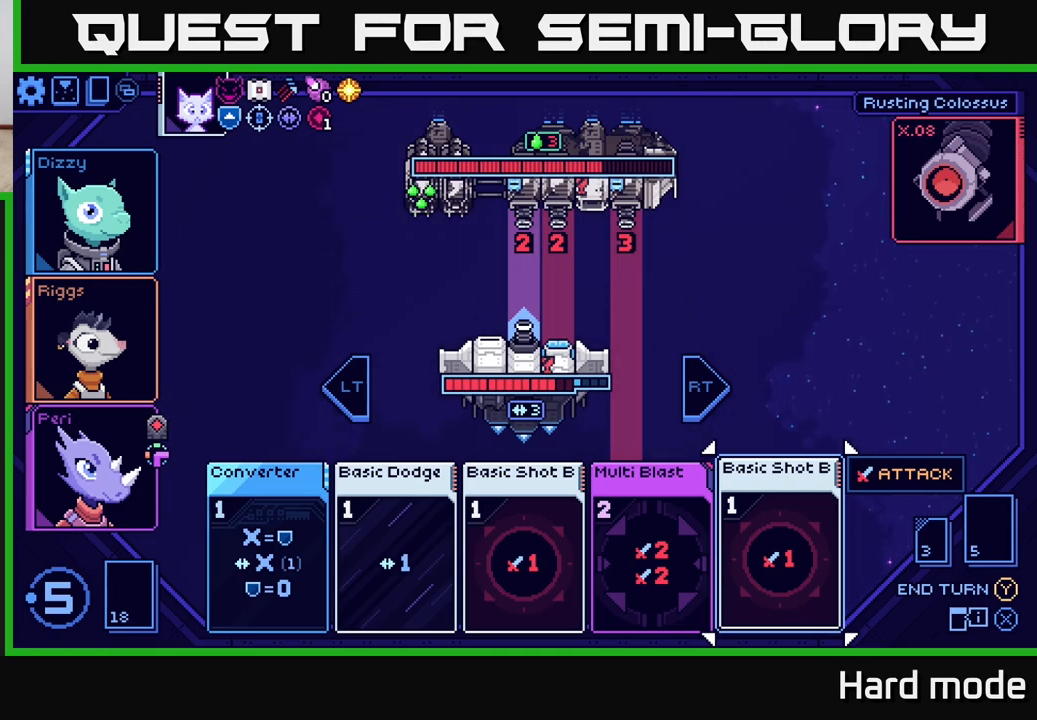
Gameplay with a controller (Xbox layout); each line is a JSON object with the inputs held at the frame after it. "events" lists button and stick changes between this image and that frame as [ms after this image, input, new state], when the widget could be followed in between.
{"buttons": [], "left_stick": "left", "right_stick": "center", "events": [[450, "left_stick", "left"]]}
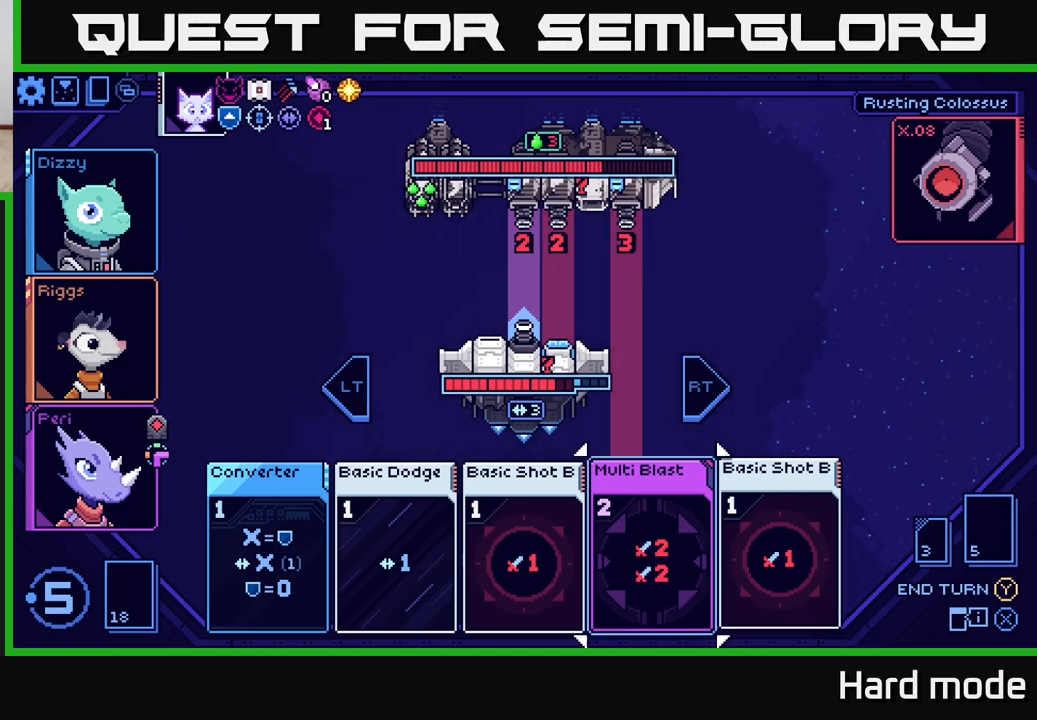
{"buttons": [], "left_stick": "left", "right_stick": "center", "events": [[117, "left_stick", "center"], [283, "left_stick", "right"], [483, "left_stick", "left"]]}
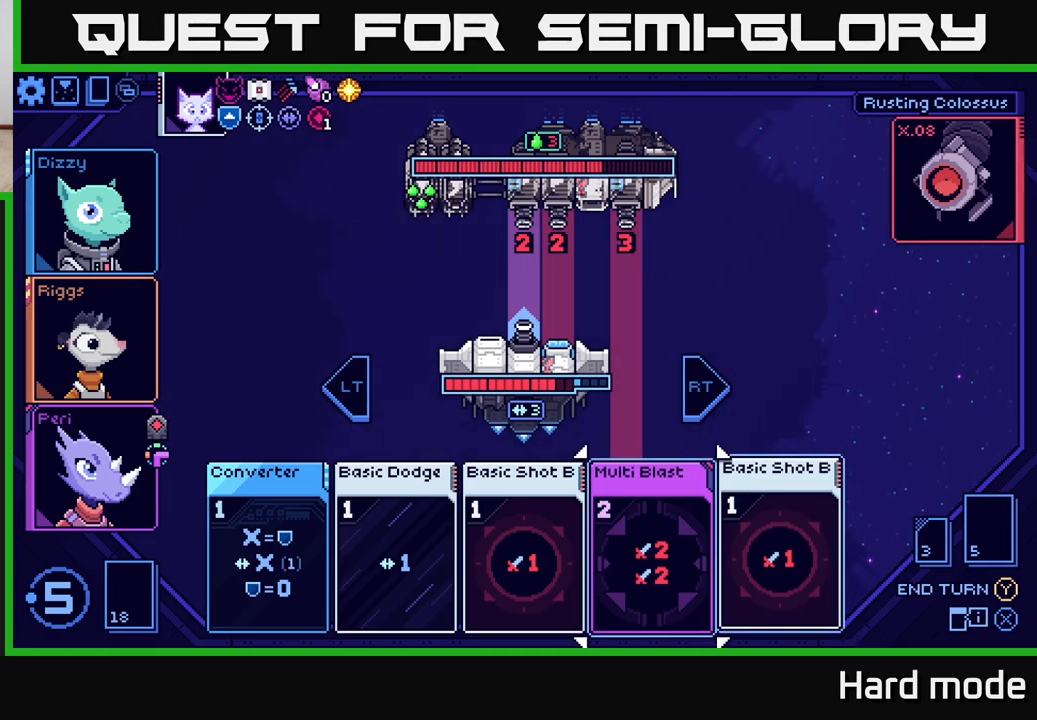
{"buttons": [], "left_stick": "center", "right_stick": "center", "events": [[150, "left_stick", "center"], [300, "left_stick", "left"], [467, "left_stick", "center"]]}
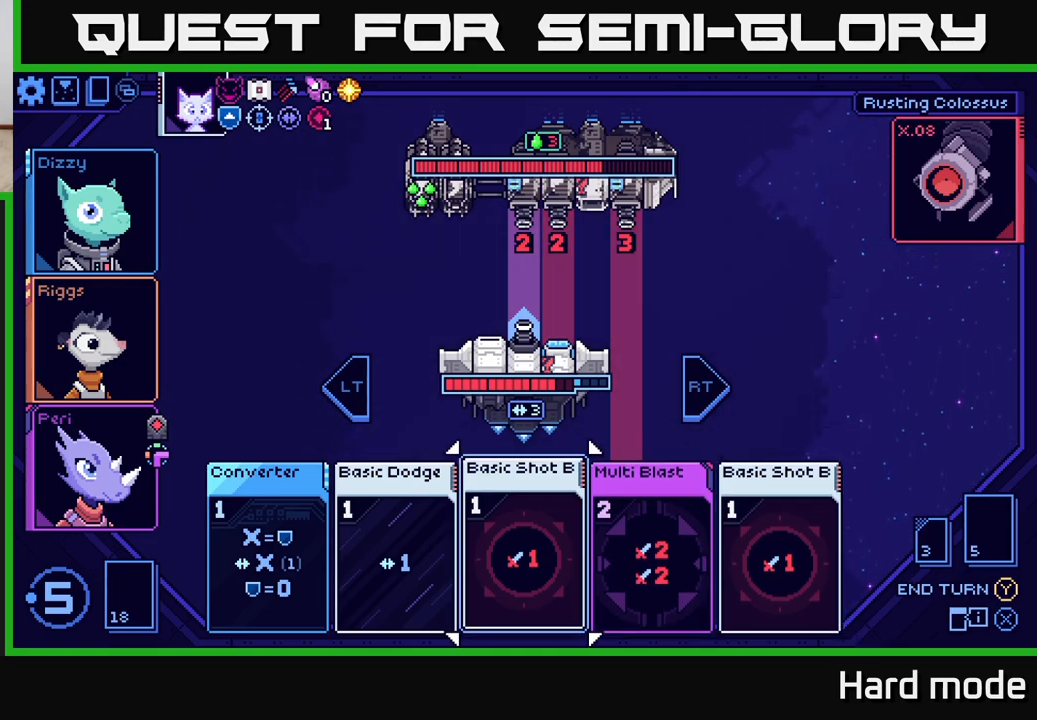
{"buttons": [], "left_stick": "left", "right_stick": "center", "events": [[283, "left_stick", "right"], [500, "left_stick", "left"]]}
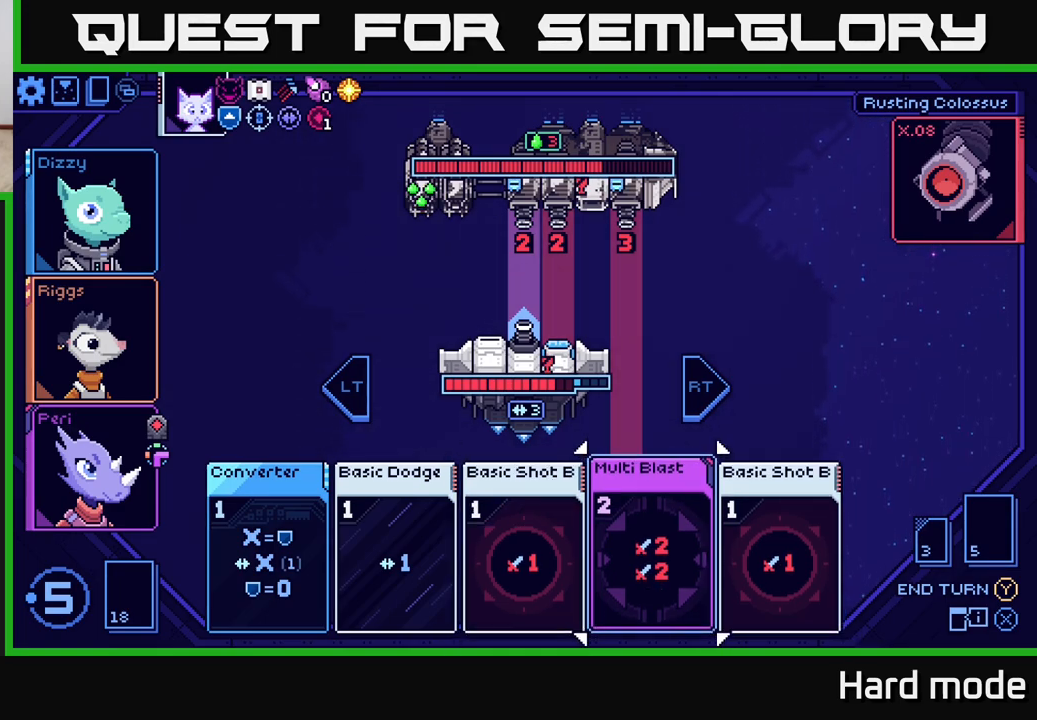
{"buttons": [], "left_stick": "center", "right_stick": "center", "events": [[183, "left_stick", "center"]]}
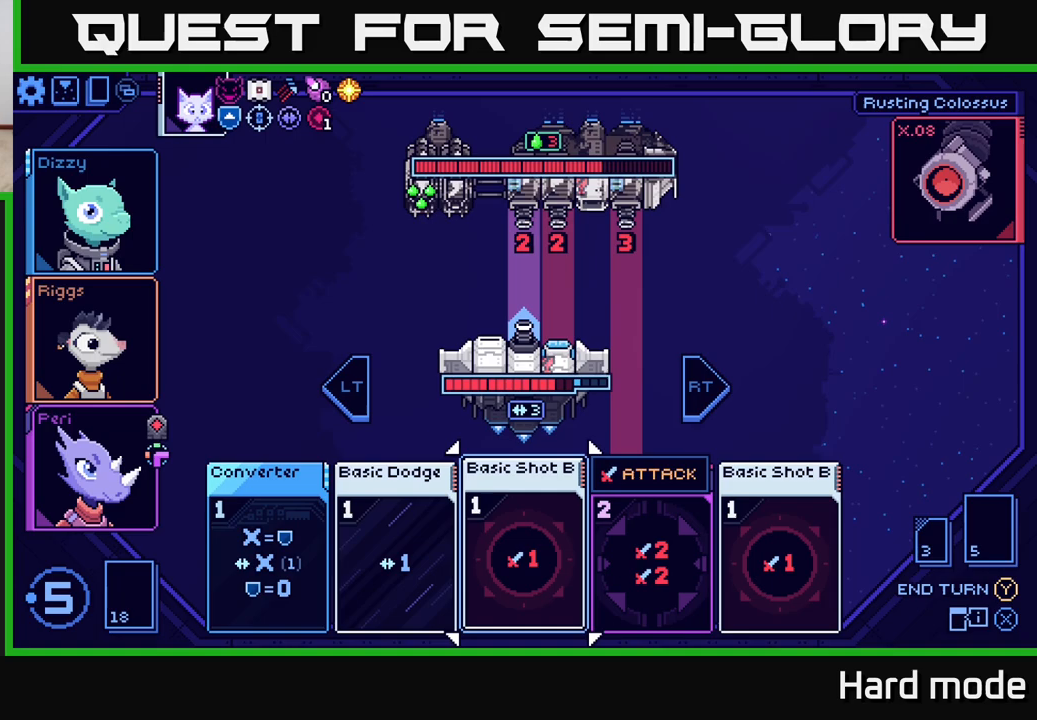
{"buttons": [], "left_stick": "center", "right_stick": "center", "events": [[100, "R2", "down"], [200, "R2", "up"], [283, "R2", "down"], [383, "R2", "up"]]}
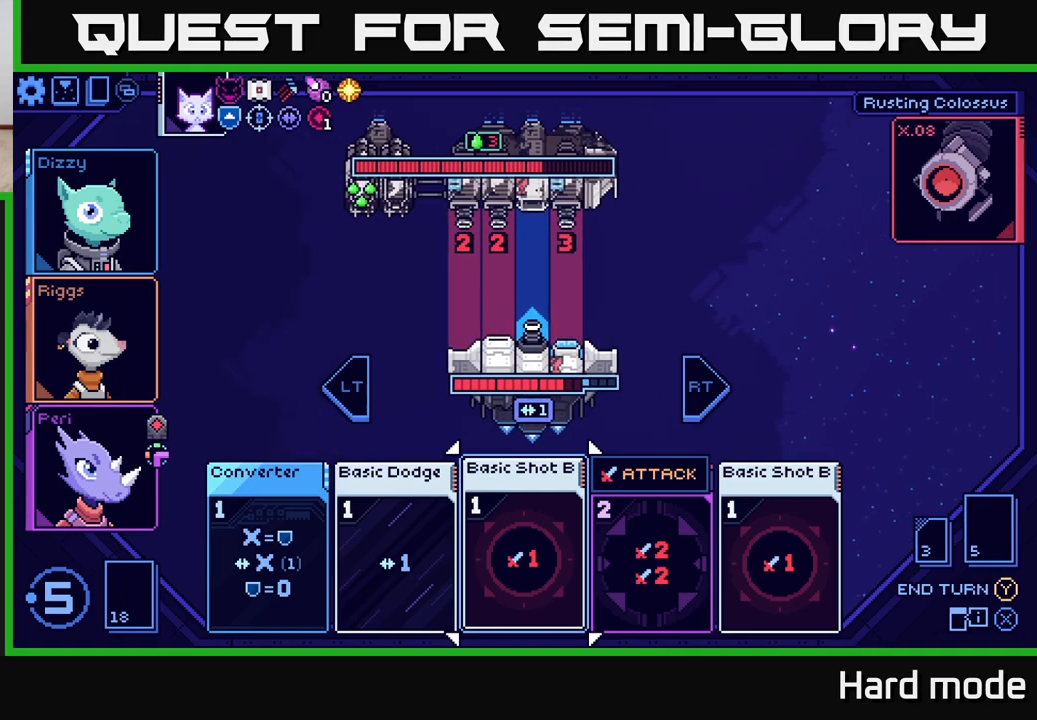
{"buttons": [], "left_stick": "center", "right_stick": "center", "events": []}
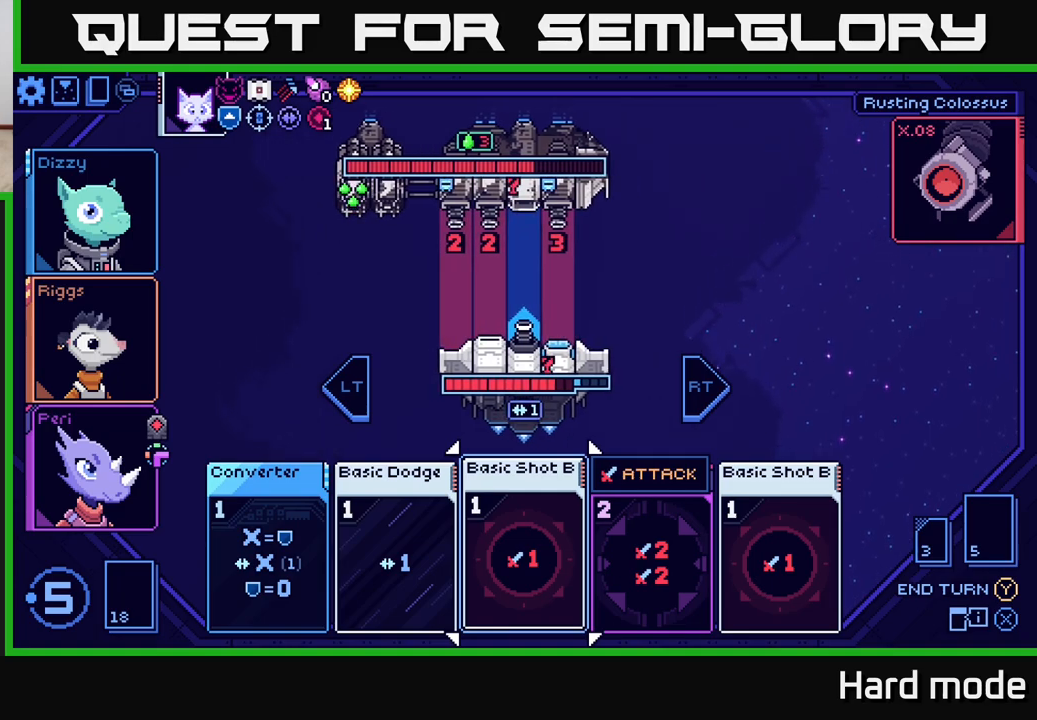
{"buttons": [], "left_stick": "center", "right_stick": "center", "events": []}
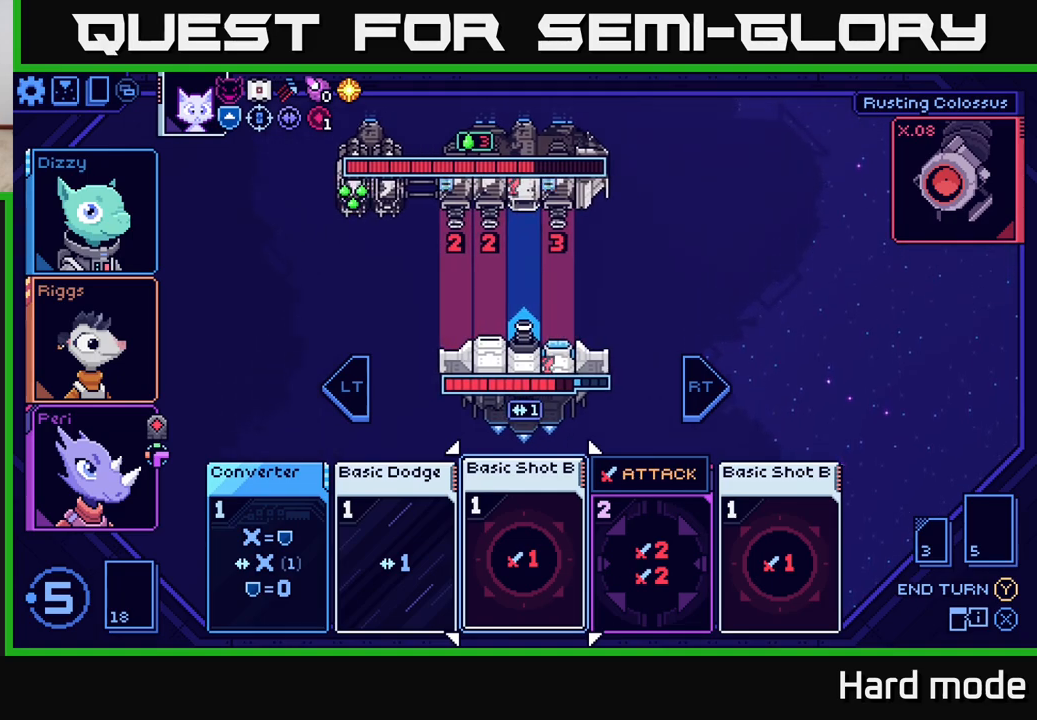
{"buttons": [], "left_stick": "right", "right_stick": "center", "events": [[100, "left_stick", "left"], [283, "left_stick", "center"], [367, "left_stick", "right"]]}
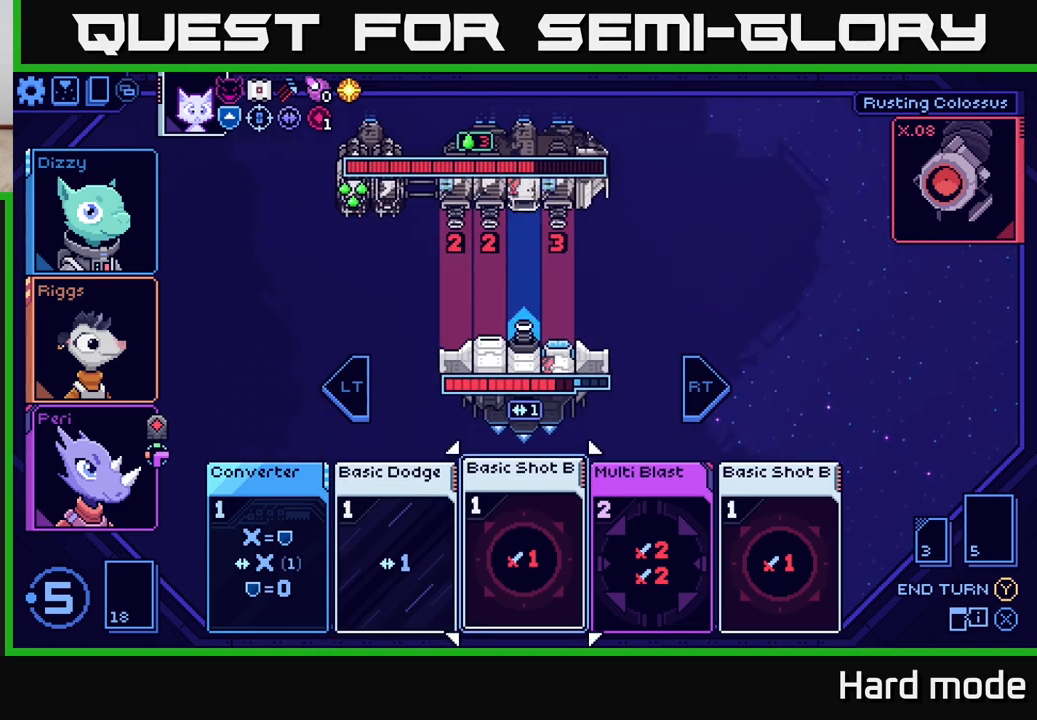
{"buttons": [], "left_stick": "center", "right_stick": "center", "events": [[83, "left_stick", "center"], [233, "left_stick", "right"], [467, "left_stick", "center"]]}
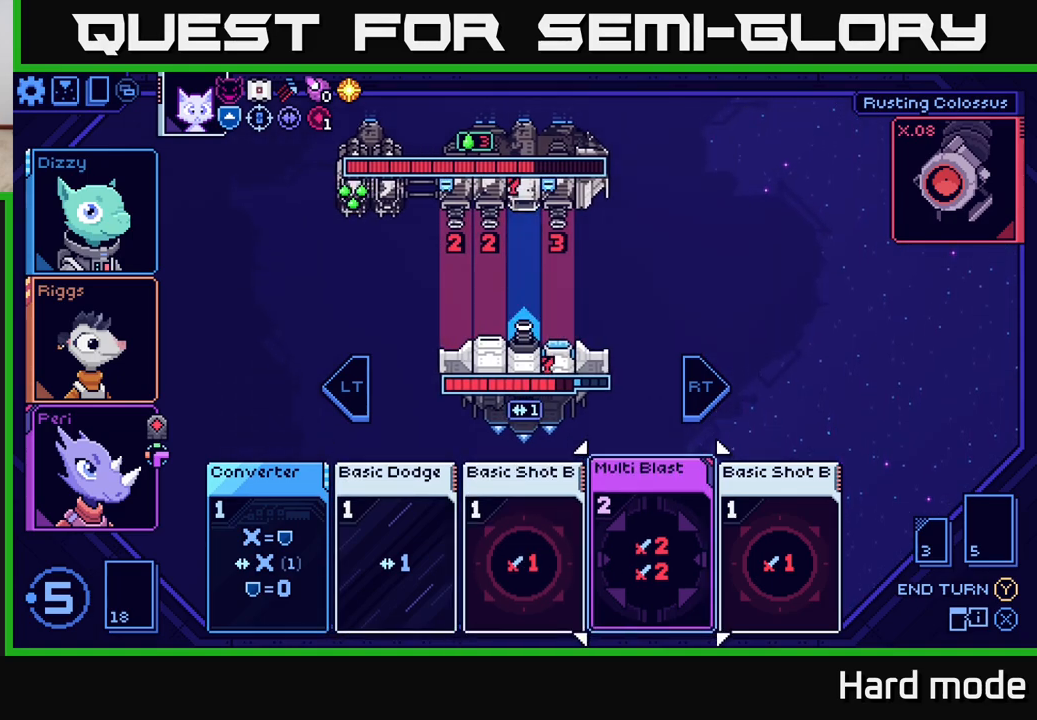
{"buttons": [], "left_stick": "center", "right_stick": "center", "events": []}
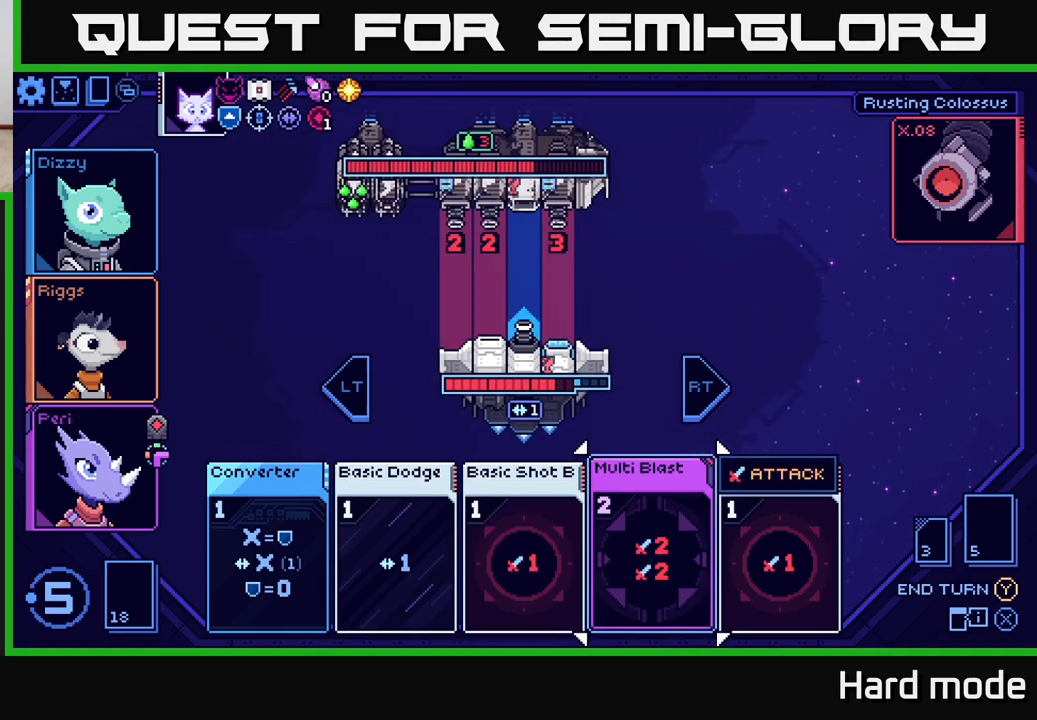
{"buttons": [], "left_stick": "center", "right_stick": "center", "events": []}
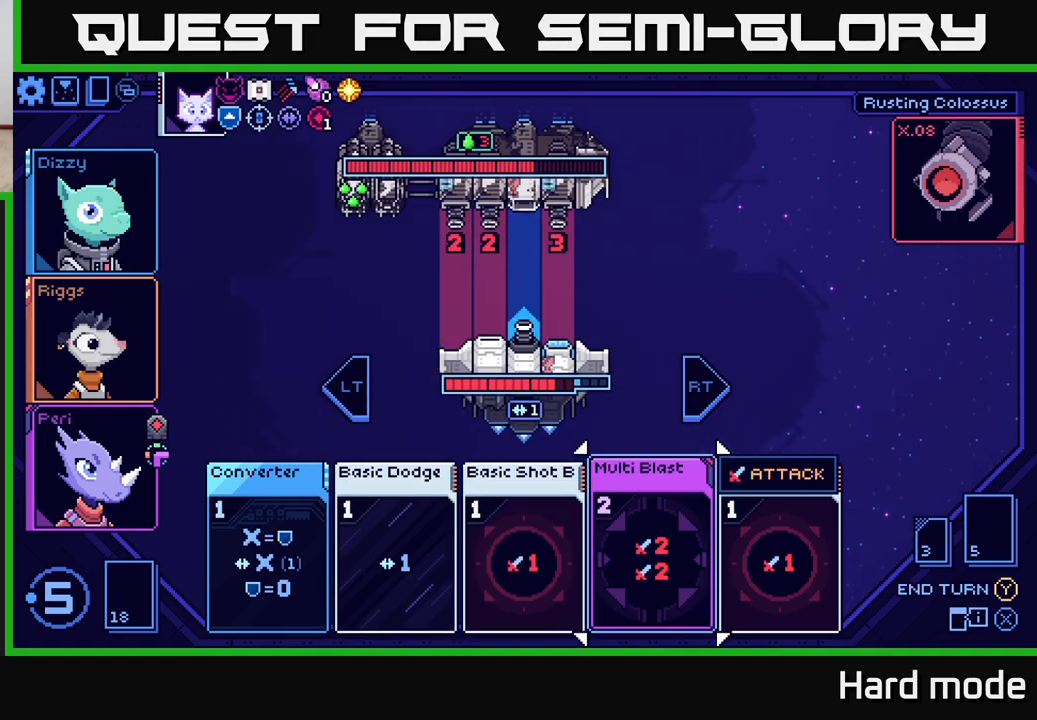
{"buttons": [], "left_stick": "center", "right_stick": "center", "events": []}
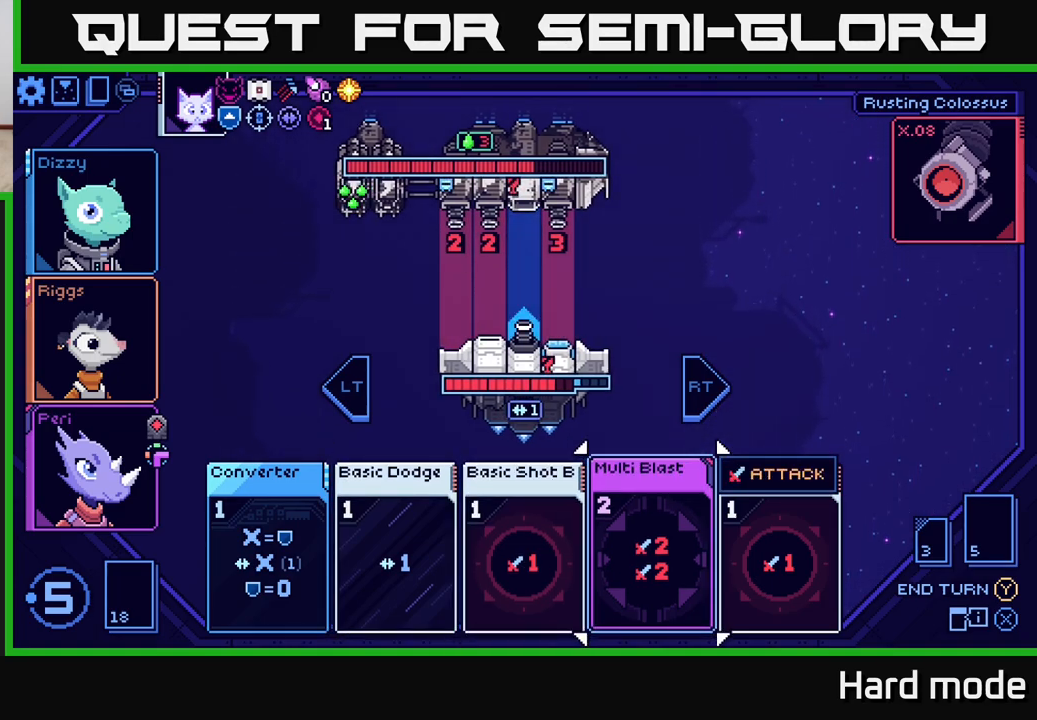
{"buttons": [], "left_stick": "right", "right_stick": "center", "events": [[50, "left_stick", "left"], [250, "left_stick", "center"], [367, "left_stick", "right"]]}
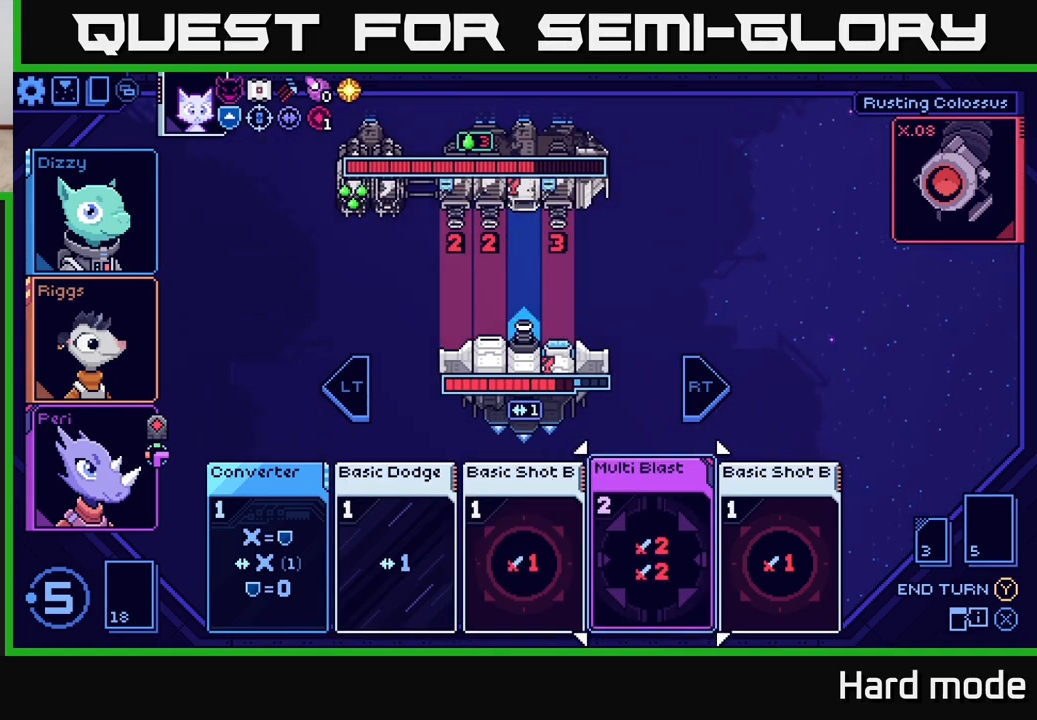
{"buttons": [], "left_stick": "center", "right_stick": "center", "events": [[67, "left_stick", "center"]]}
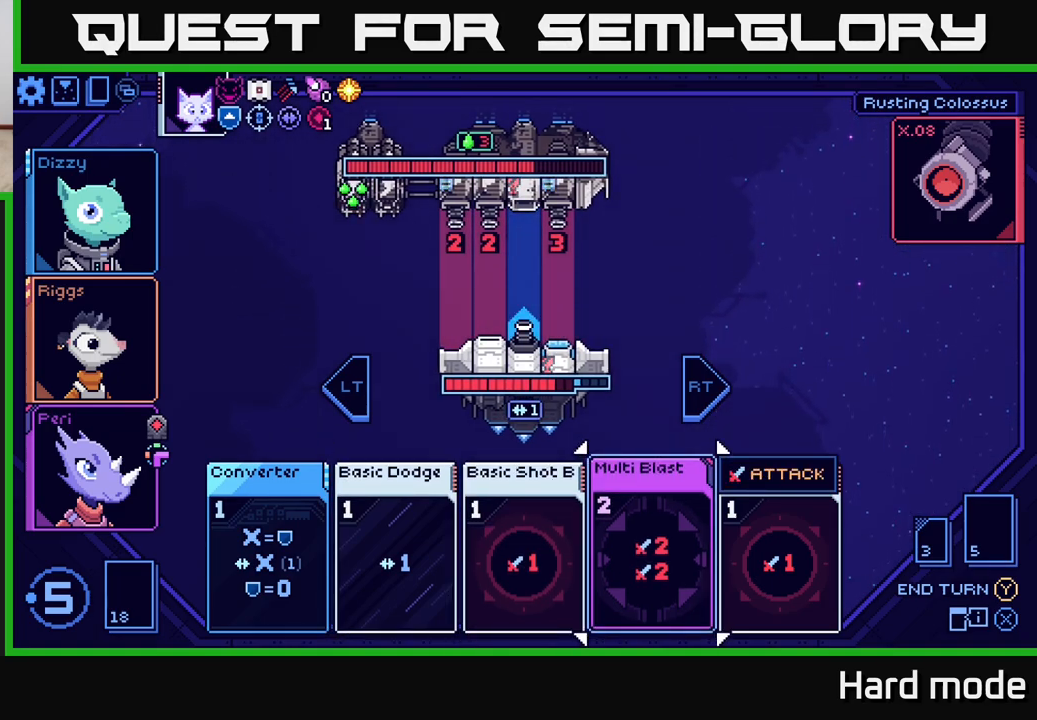
{"buttons": [], "left_stick": "center", "right_stick": "center", "events": []}
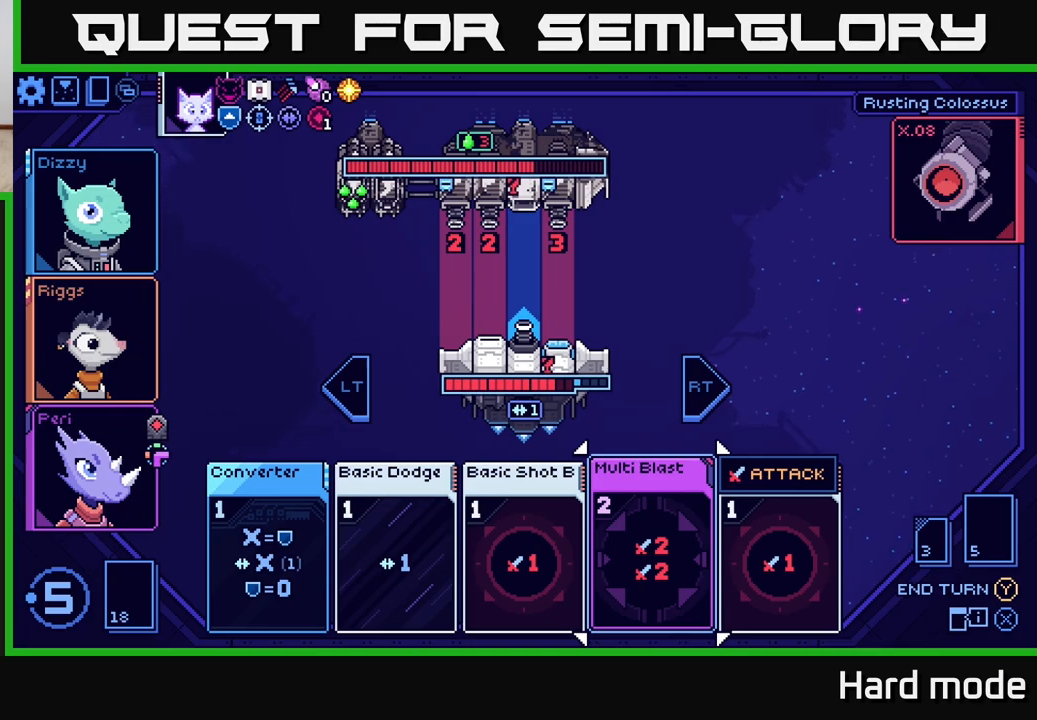
{"buttons": [], "left_stick": "center", "right_stick": "center", "events": []}
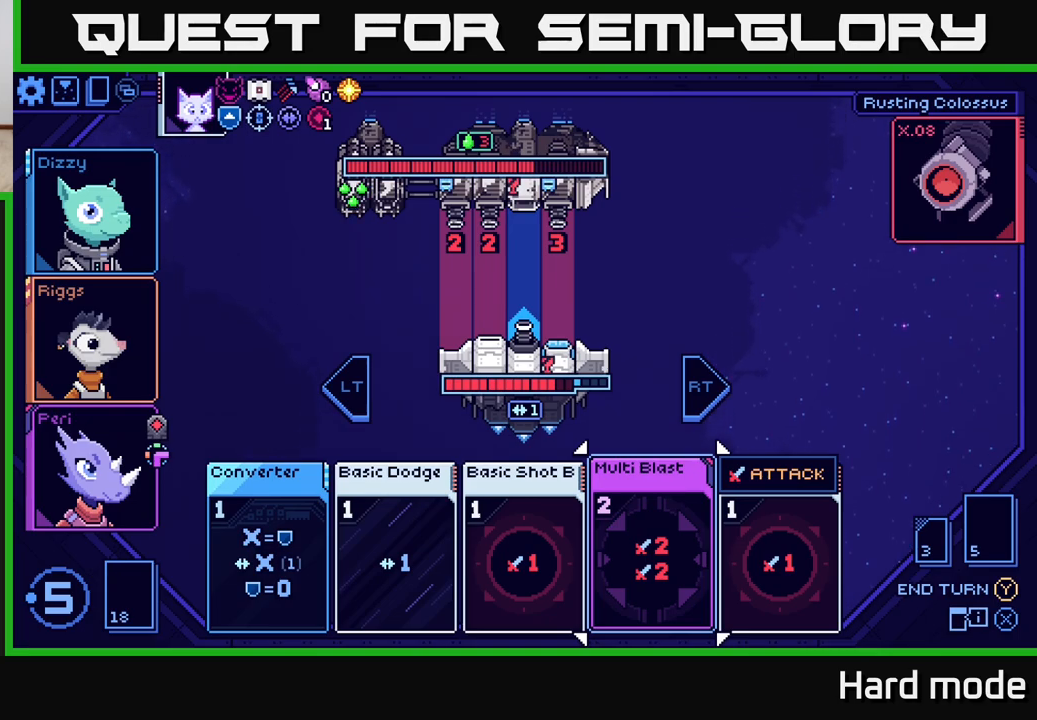
{"buttons": [], "left_stick": "center", "right_stick": "center", "events": []}
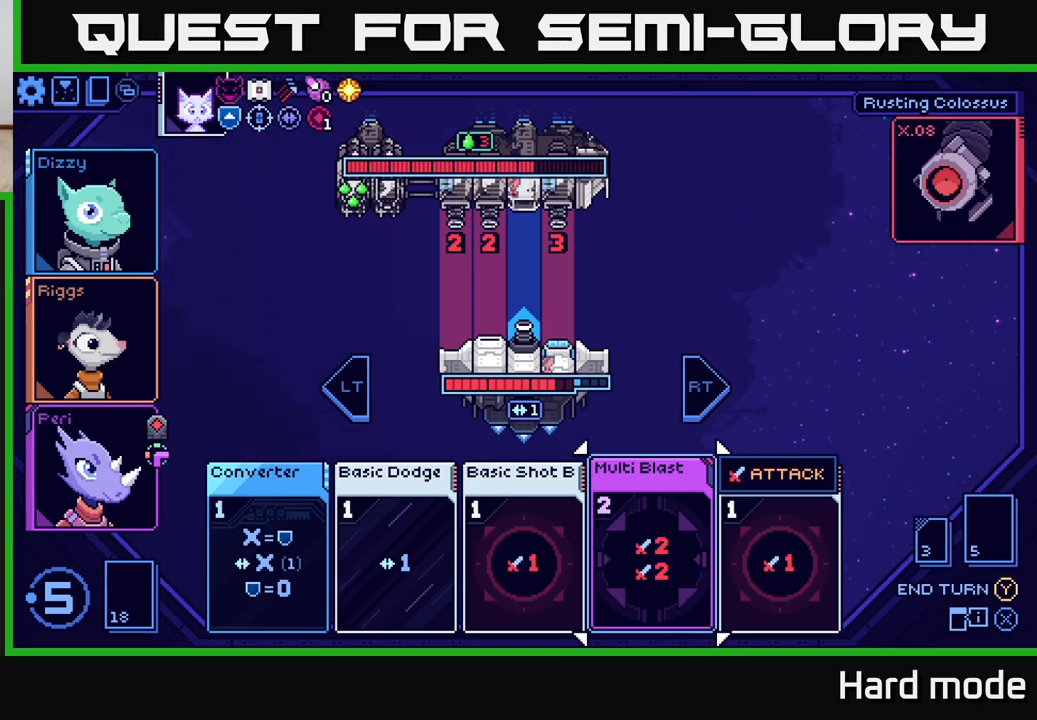
{"buttons": [], "left_stick": "center", "right_stick": "center", "events": []}
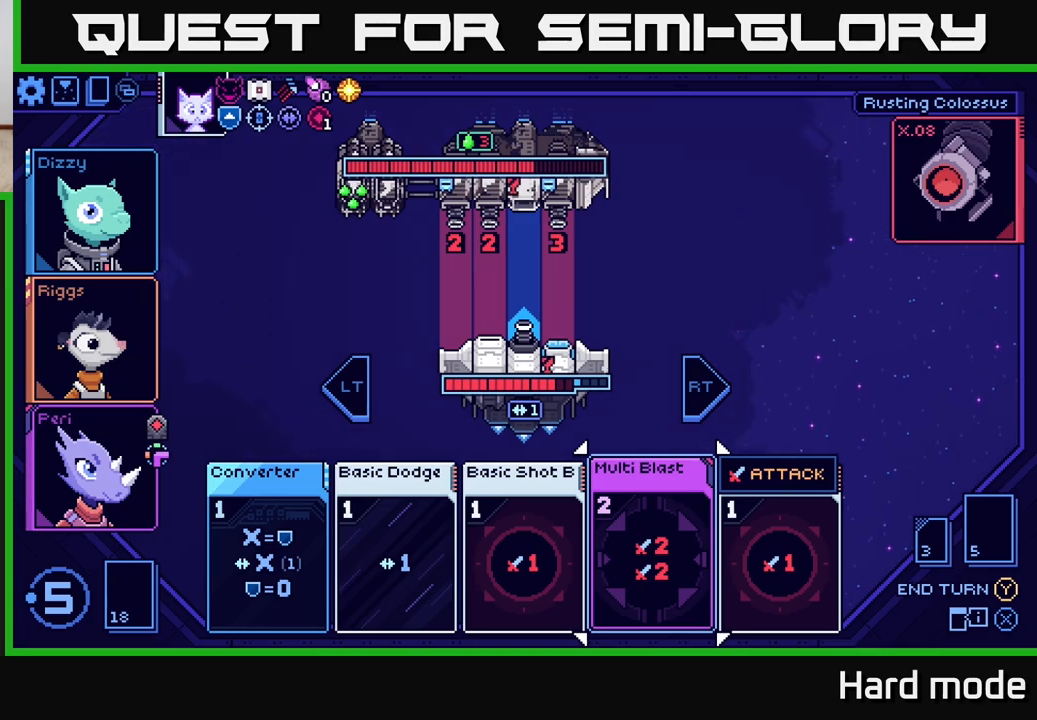
{"buttons": [], "left_stick": "center", "right_stick": "center", "events": []}
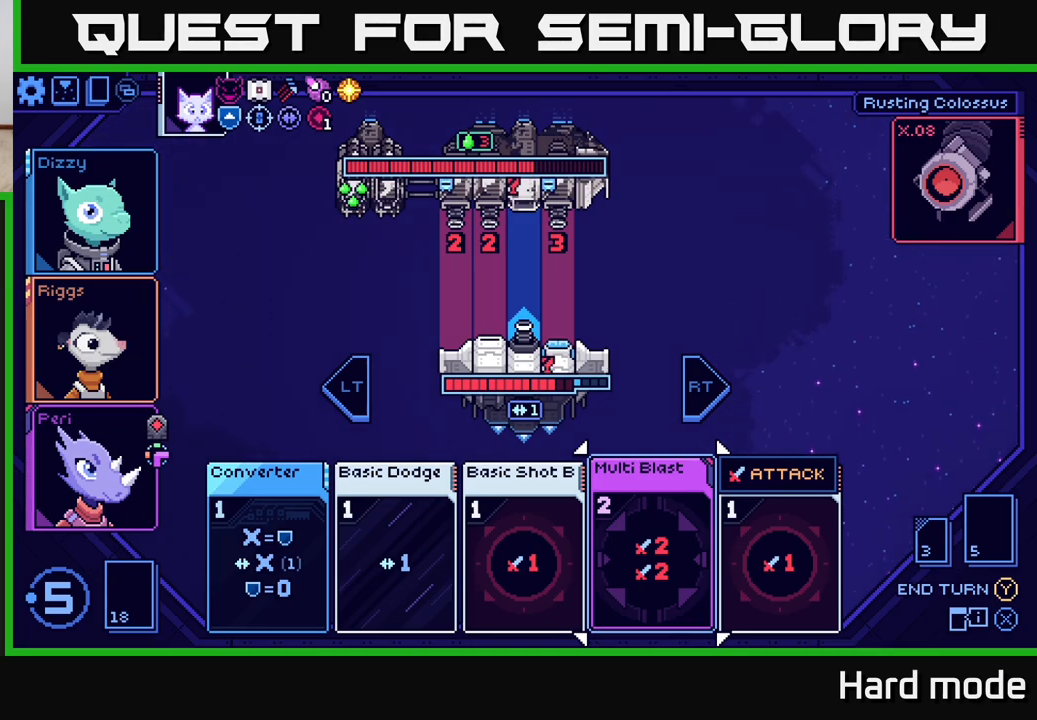
{"buttons": [], "left_stick": "center", "right_stick": "center", "events": []}
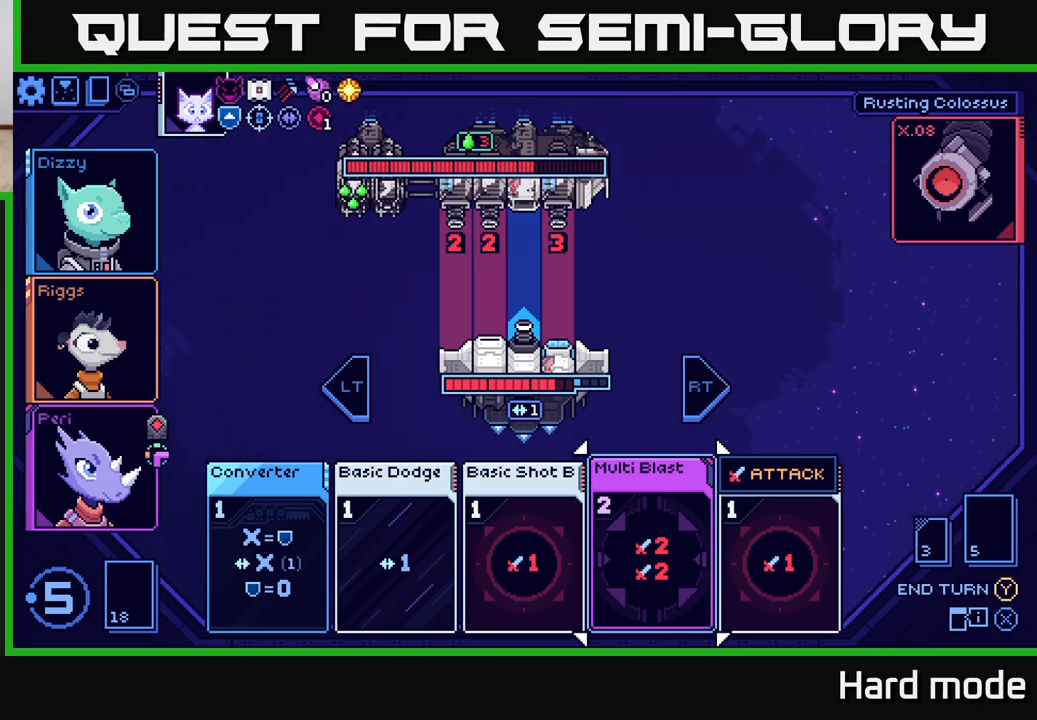
{"buttons": [], "left_stick": "center", "right_stick": "center", "events": [[100, "left_stick", "right"], [317, "left_stick", "center"]]}
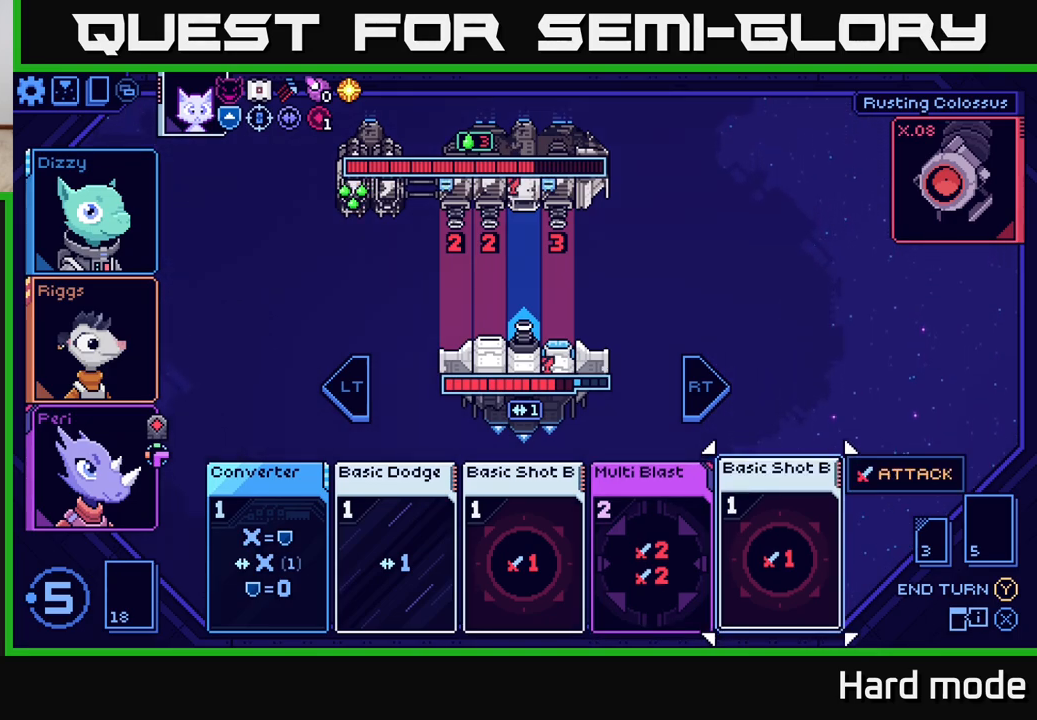
{"buttons": [], "left_stick": "center", "right_stick": "center", "events": []}
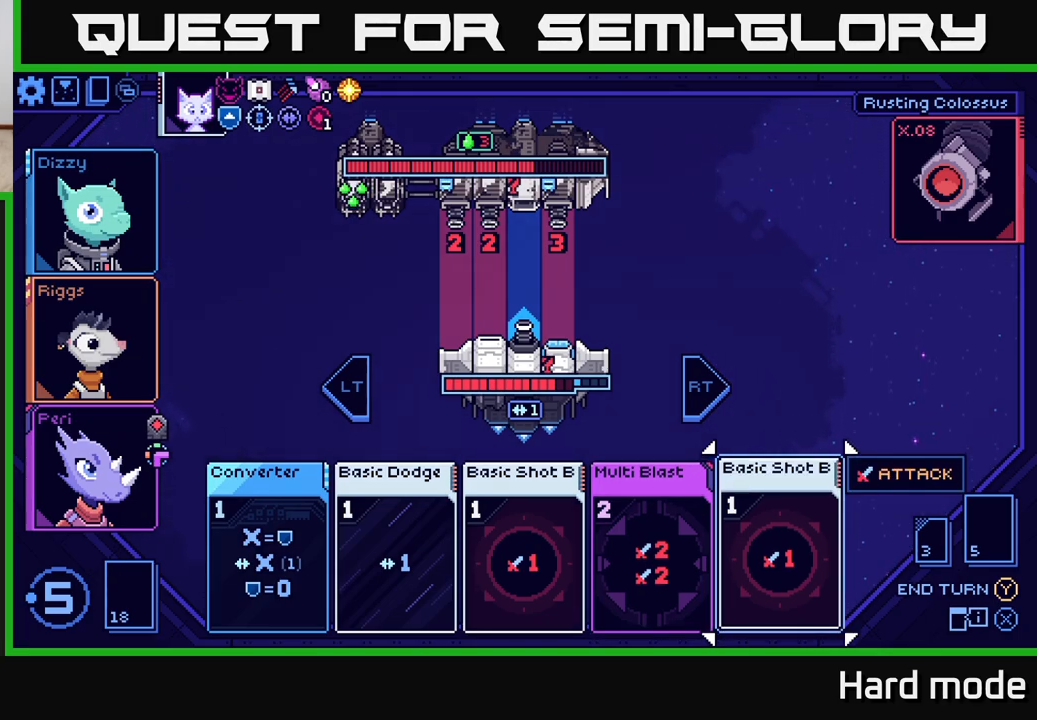
{"buttons": [], "left_stick": "center", "right_stick": "center", "events": []}